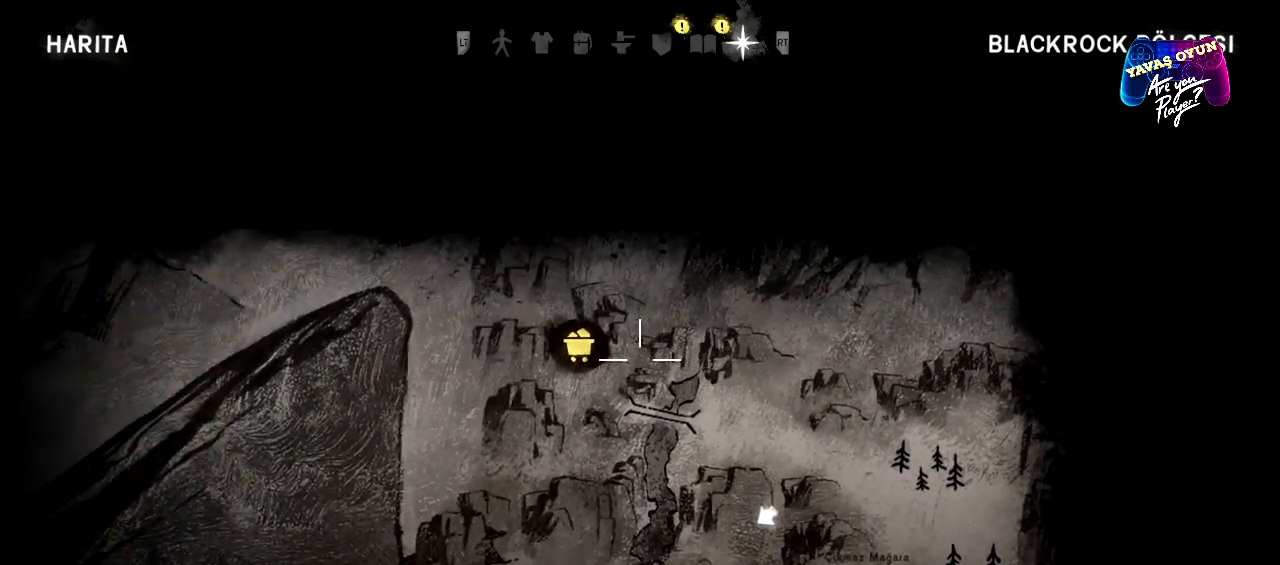
Gameplay with a controller (Xbox layout); each line is a JSON object with the inputs held at the frame after it. "events" lists button and stick changes between this image and that frame as [ms after this image, input, new state], when the widget could be followed in between.
{"buttons": ["L1"], "left_stick": "center", "right_stick": "center", "events": [[33, "left_stick", "left"], [267, "left_stick", "center"]]}
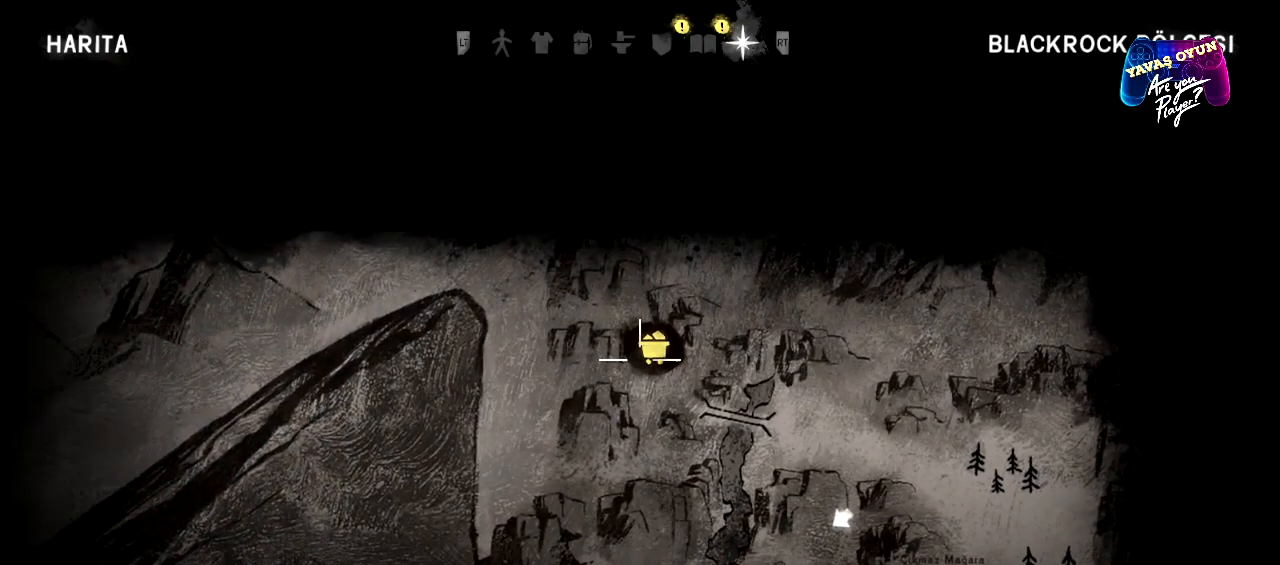
{"buttons": ["L1"], "left_stick": "center", "right_stick": "center", "events": [[283, "left_stick", "right"], [467, "left_stick", "center"]]}
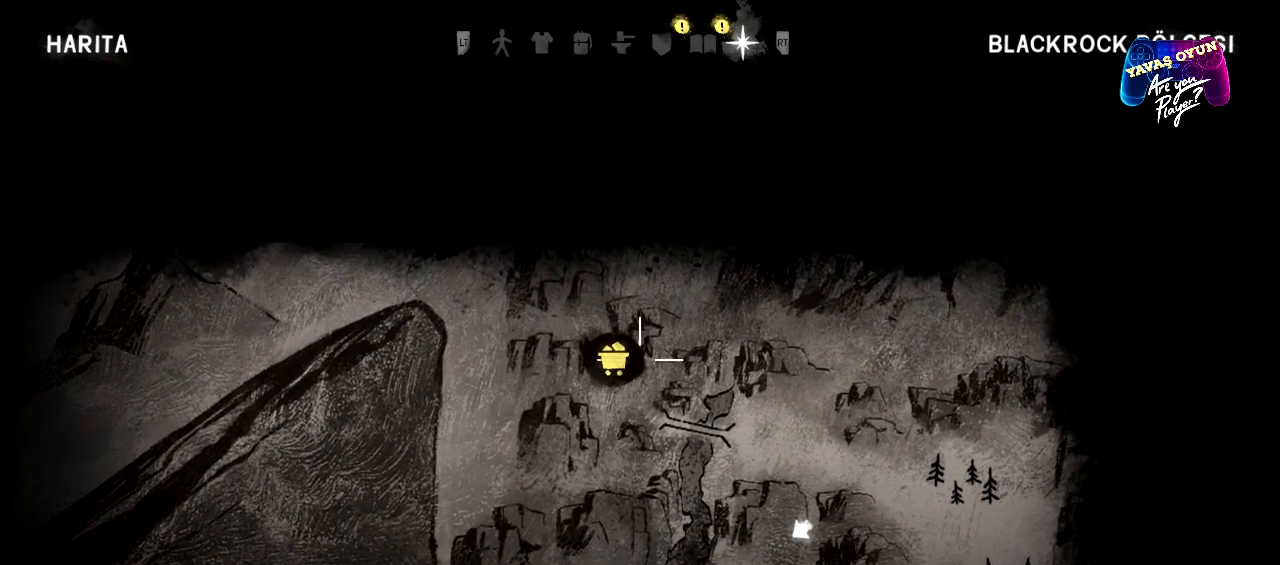
{"buttons": ["L1"], "left_stick": "center", "right_stick": "center", "events": []}
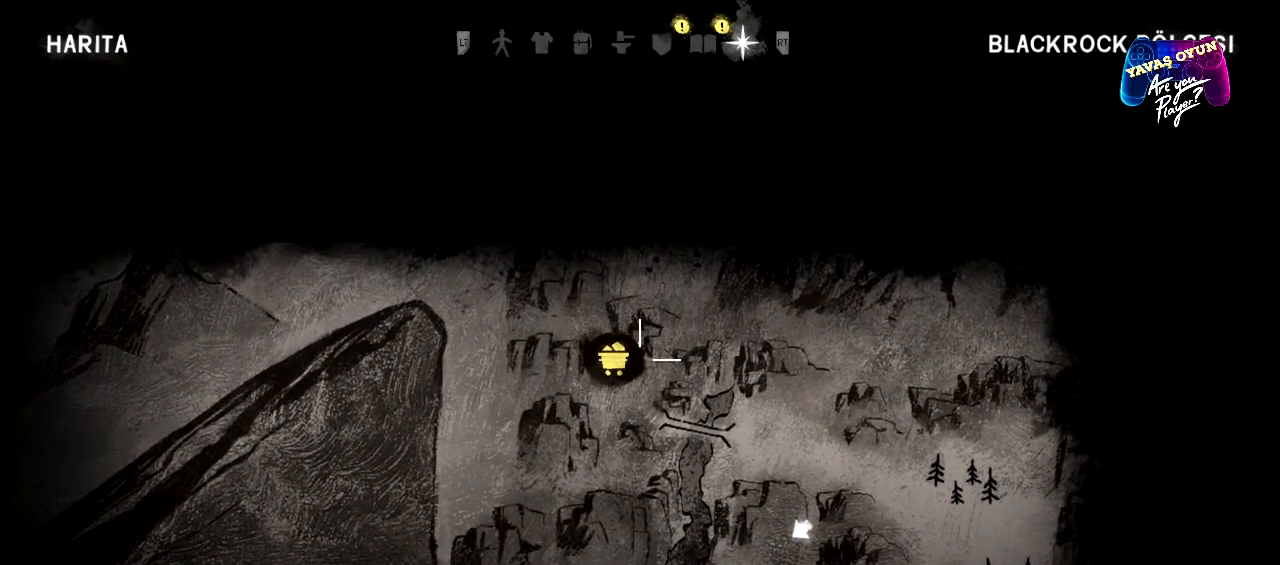
{"buttons": ["L1"], "left_stick": "down-right", "right_stick": "center", "events": [[267, "left_stick", "down"], [317, "left_stick", "down-right"]]}
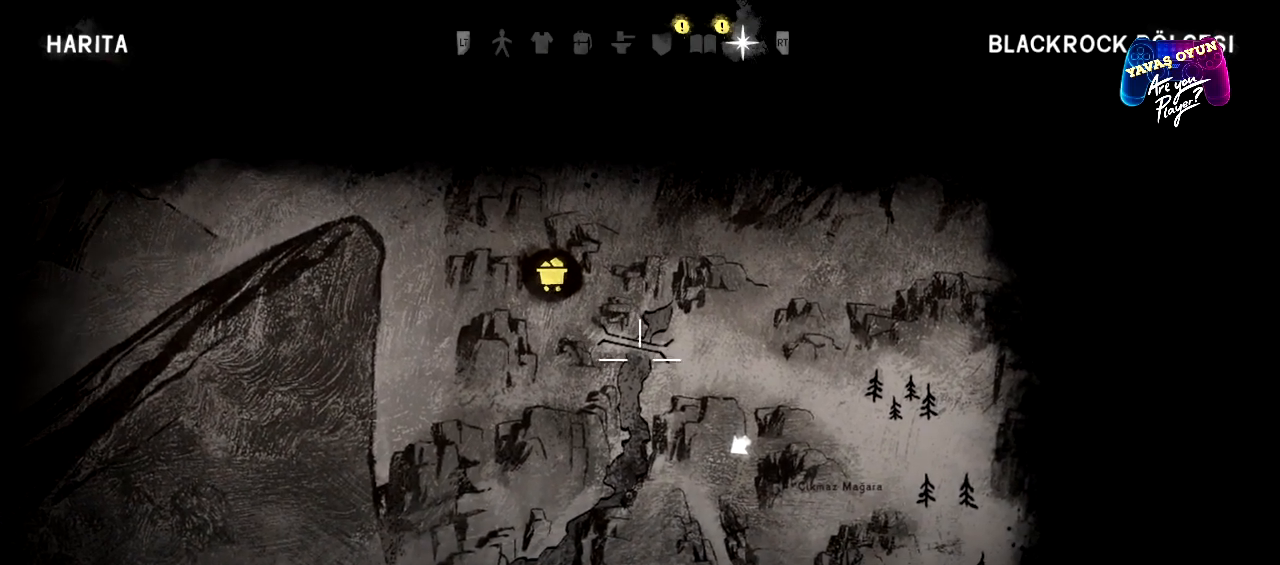
{"buttons": [], "left_stick": "center", "right_stick": "center", "events": [[33, "left_stick", "right"], [183, "left_stick", "center"], [217, "L1", "up"]]}
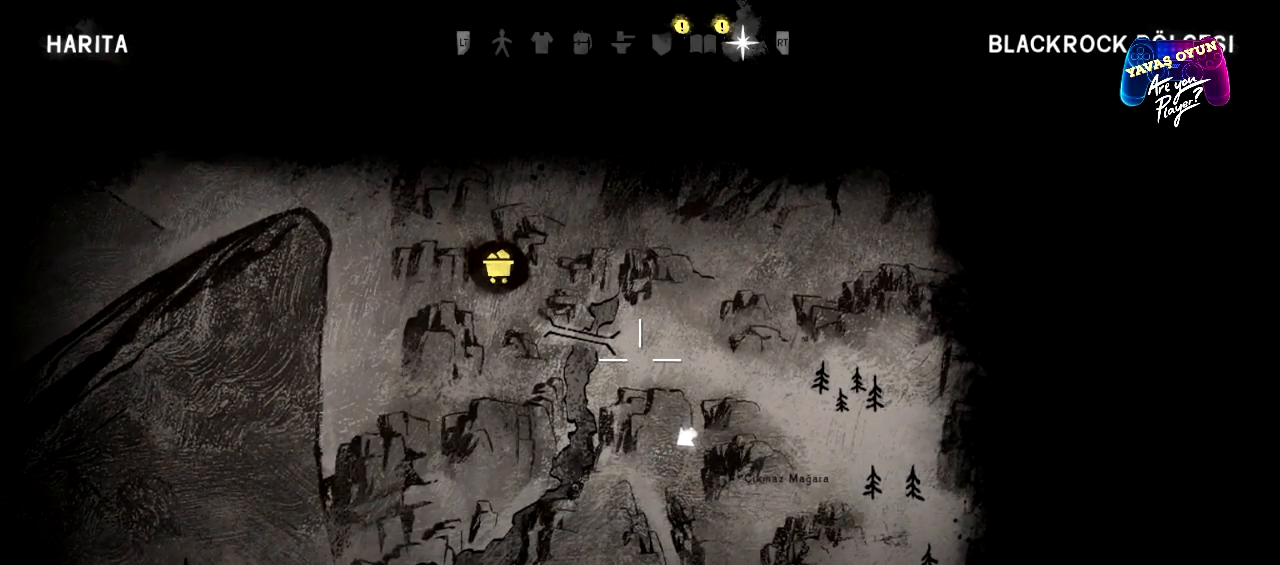
{"buttons": [], "left_stick": "center", "right_stick": "center", "events": [[283, "B", "down"], [417, "B", "up"]]}
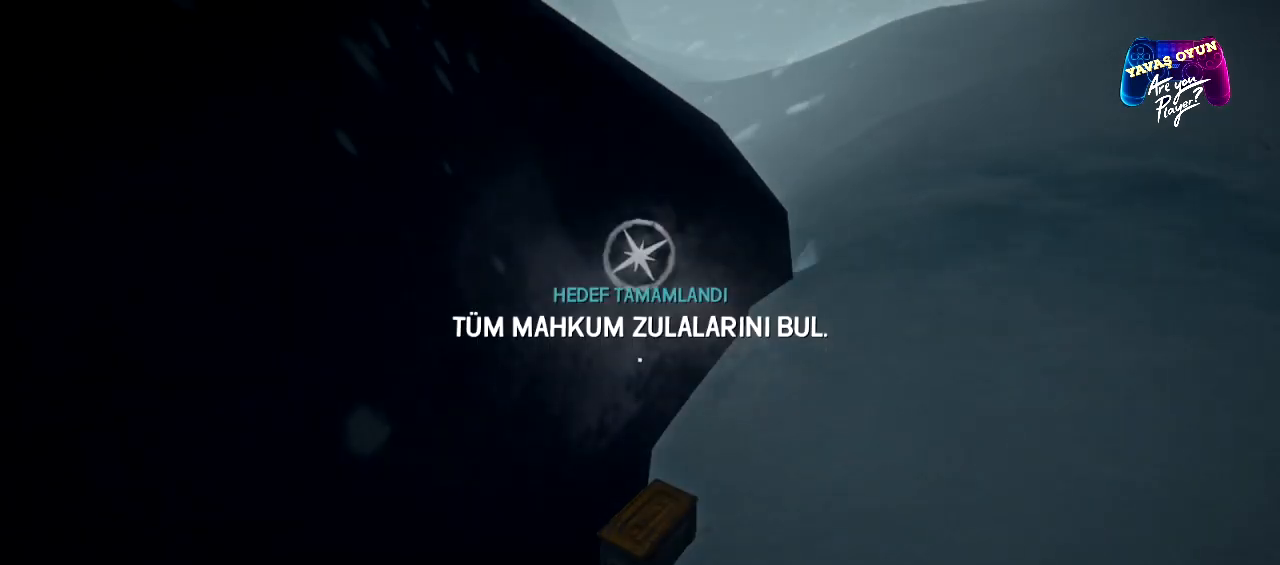
{"buttons": [], "left_stick": "center", "right_stick": "right", "events": [[417, "right_stick", "right"]]}
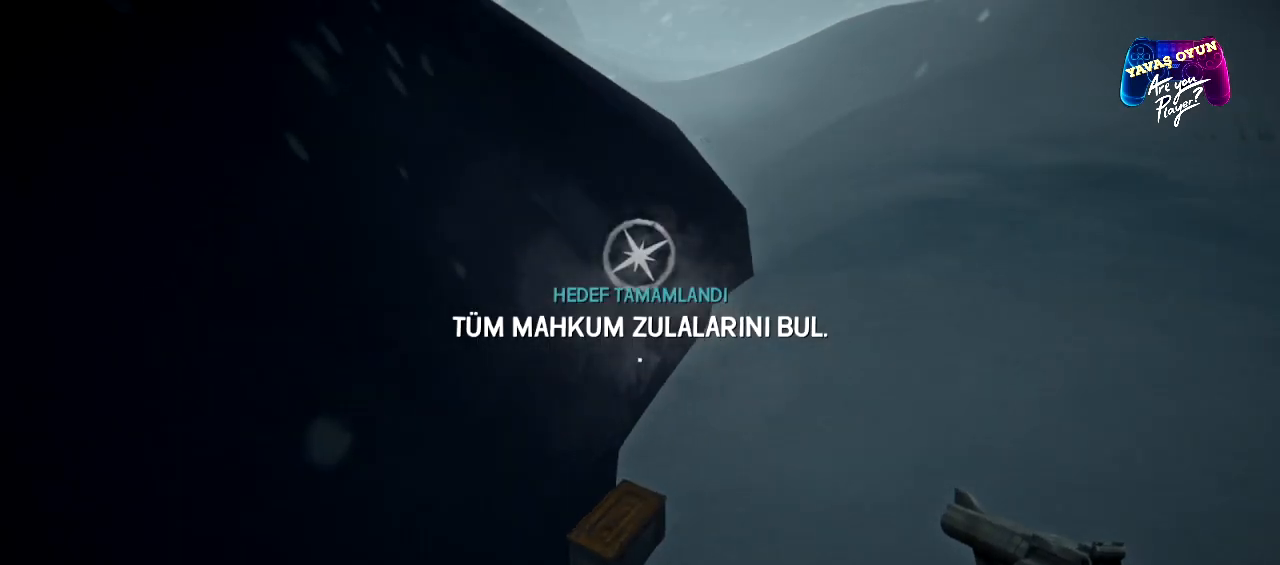
{"buttons": [], "left_stick": "center", "right_stick": "right", "events": []}
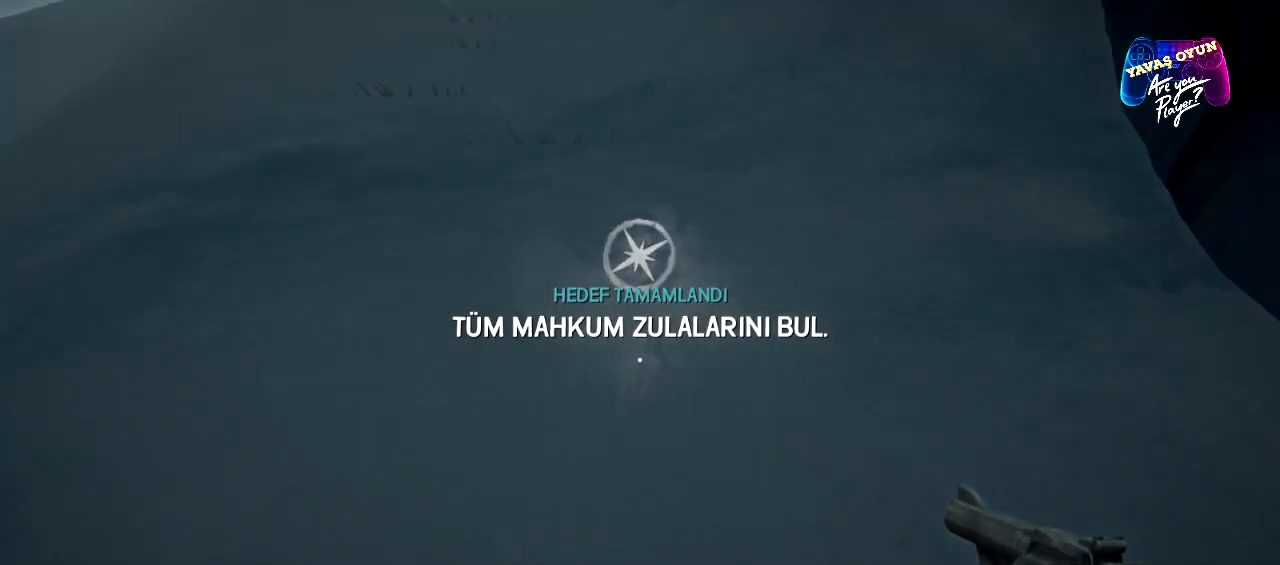
{"buttons": [], "left_stick": "center", "right_stick": "center", "events": [[167, "right_stick", "up-right"], [367, "right_stick", "center"]]}
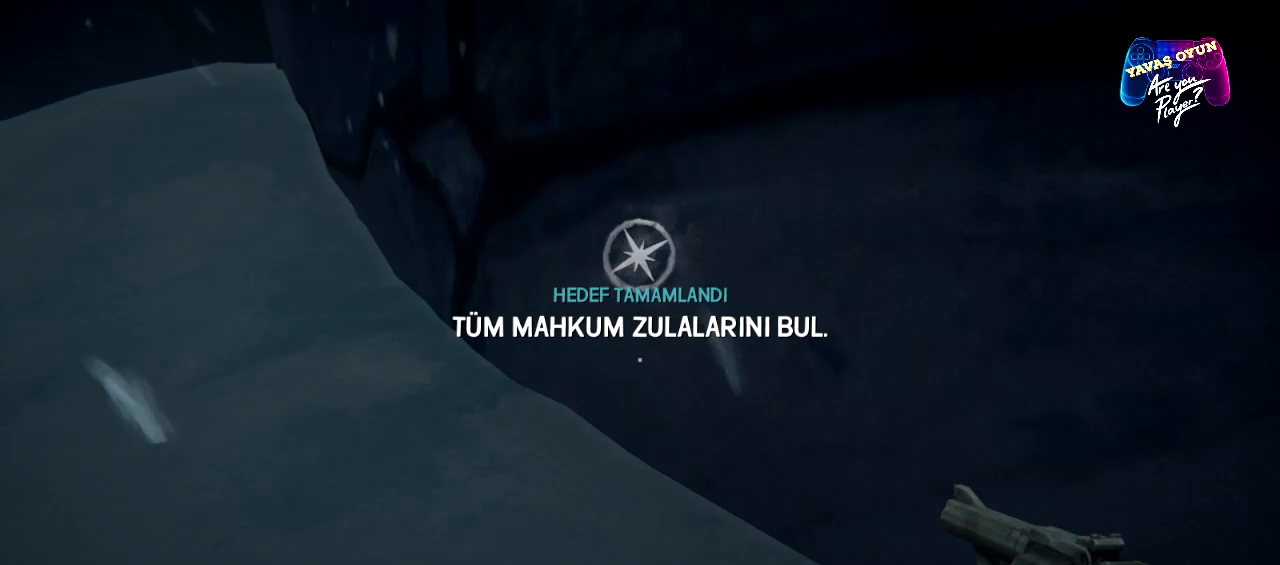
{"buttons": ["L1"], "left_stick": "down-right", "right_stick": "center", "events": [[167, "left_stick", "down-right"], [200, "L1", "down"]]}
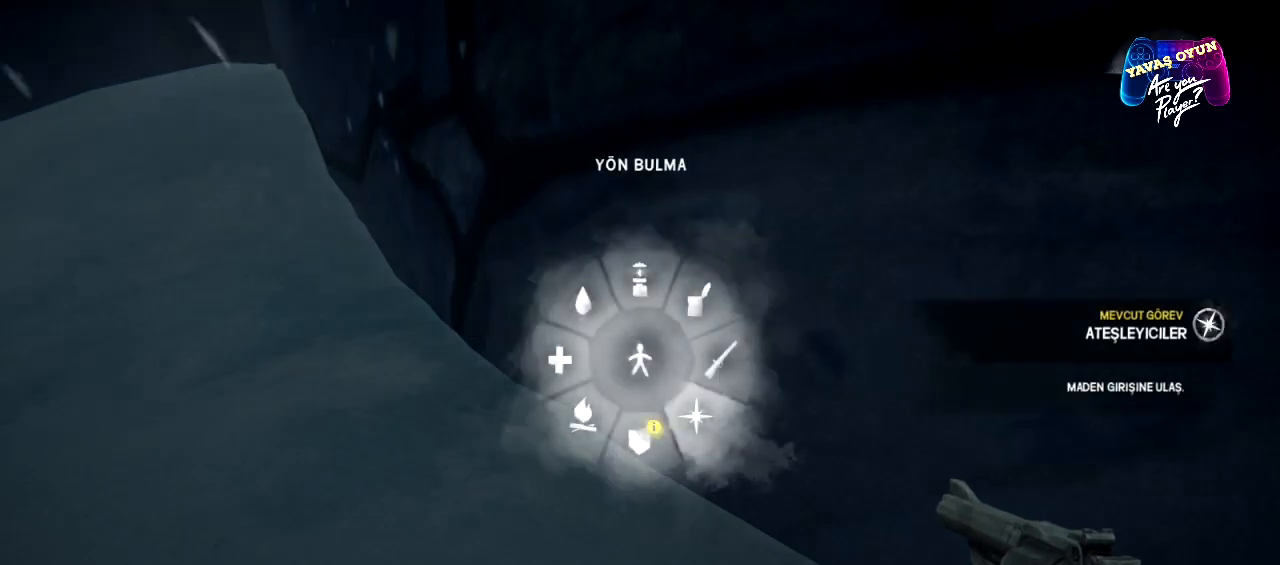
{"buttons": ["A", "L1"], "left_stick": "down-right", "right_stick": "center", "events": [[500, "A", "down"]]}
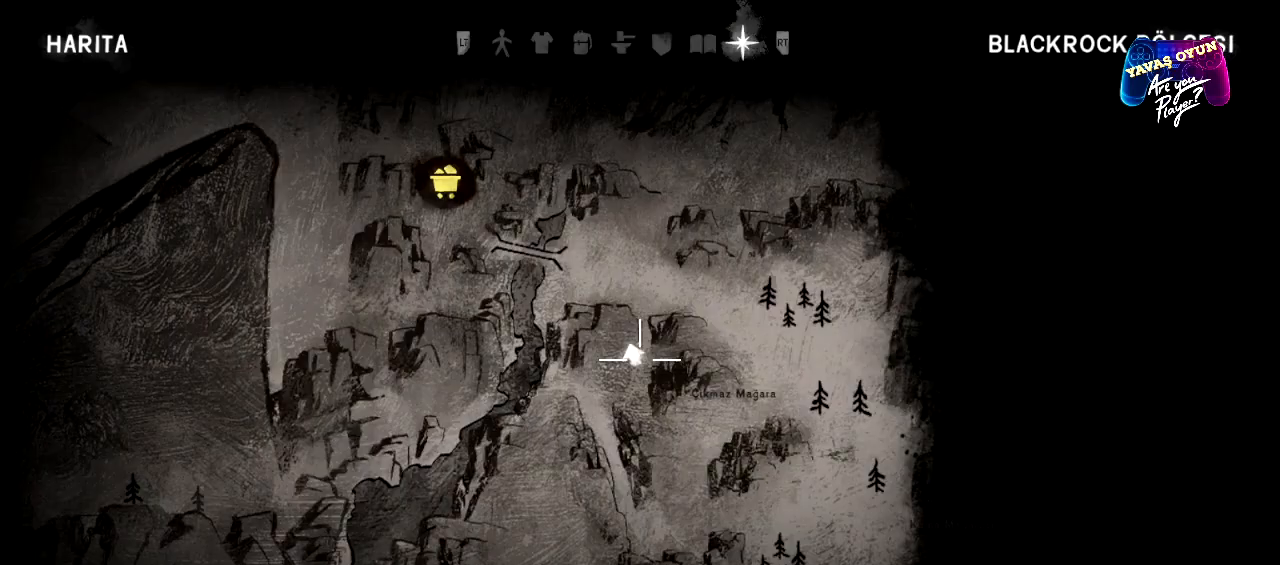
{"buttons": ["L1"], "left_stick": "center", "right_stick": "center", "events": [[117, "A", "up"], [150, "left_stick", "center"]]}
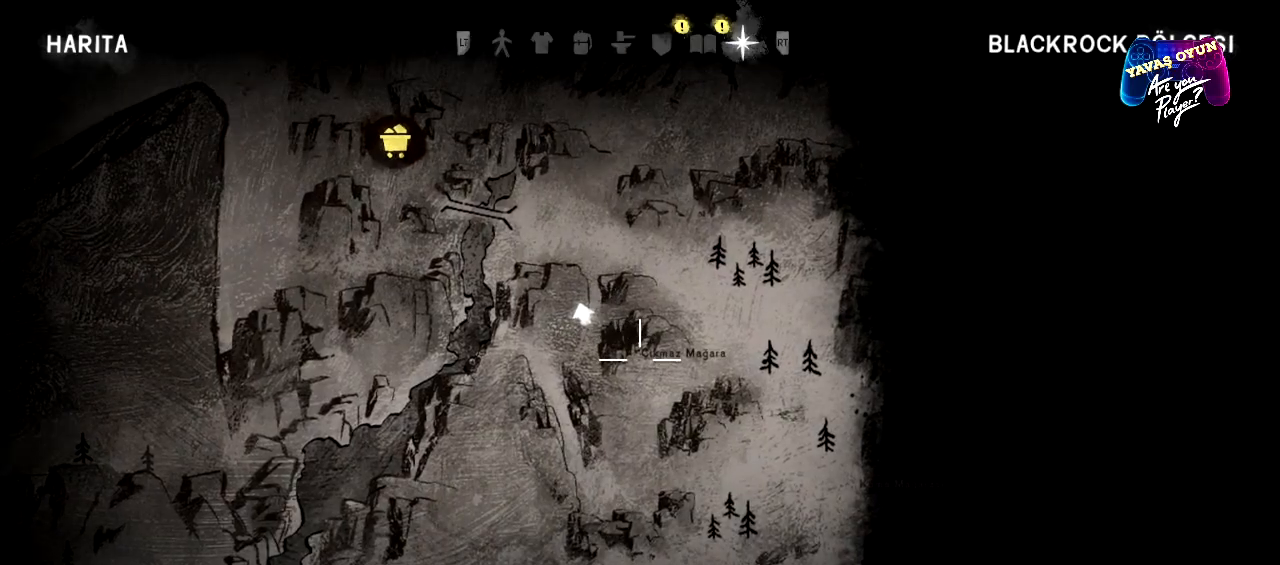
{"buttons": ["L1"], "left_stick": "center", "right_stick": "center", "events": []}
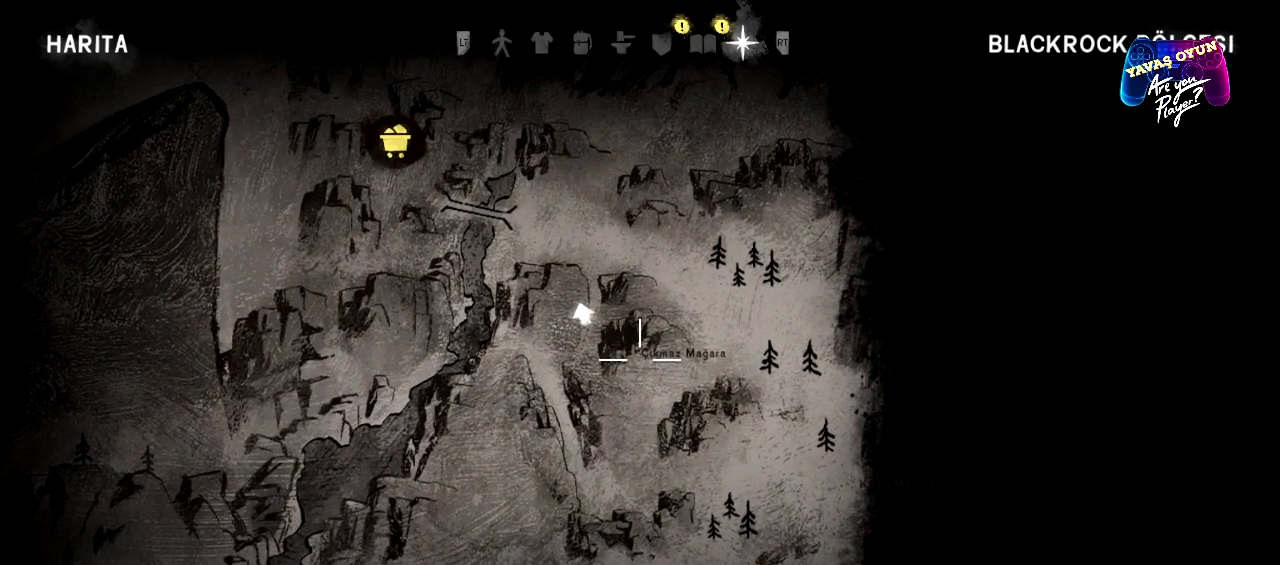
{"buttons": [], "left_stick": "center", "right_stick": "center", "events": [[267, "B", "down"], [350, "B", "up"], [400, "L1", "up"]]}
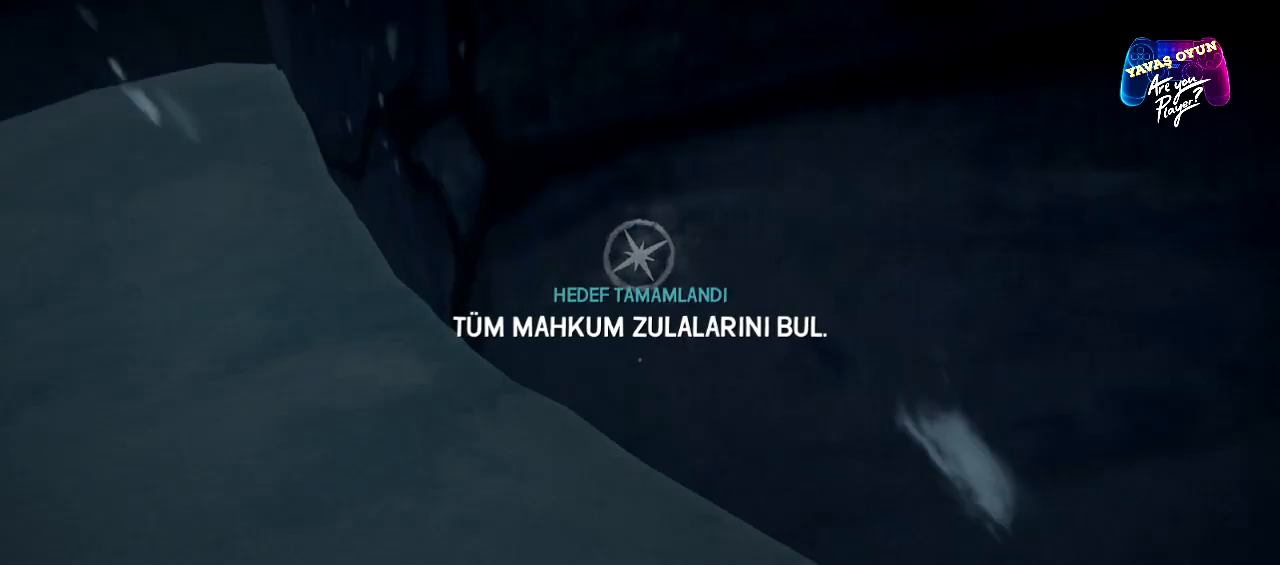
{"buttons": [], "left_stick": "center", "right_stick": "right", "events": [[400, "right_stick", "right"]]}
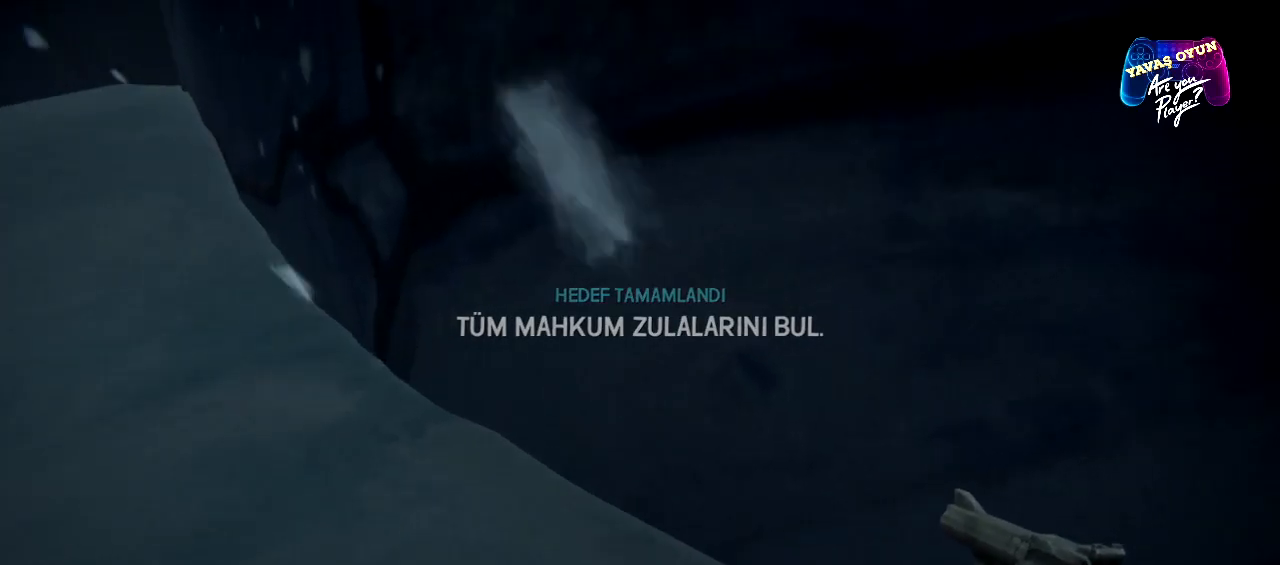
{"buttons": [], "left_stick": "center", "right_stick": "right", "events": []}
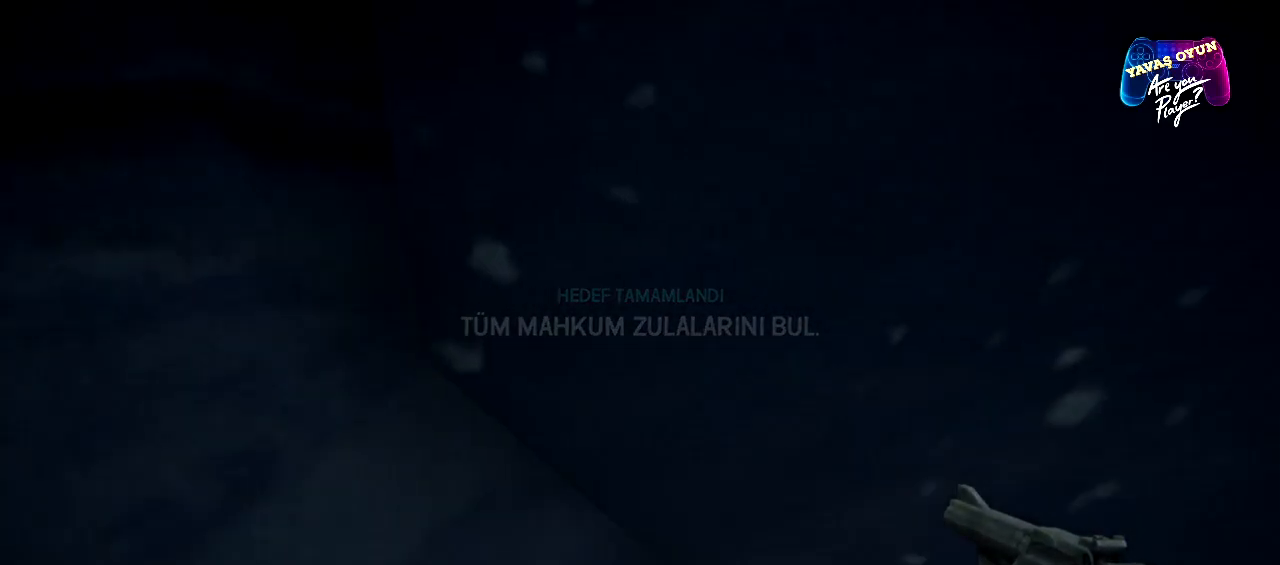
{"buttons": [], "left_stick": "up", "right_stick": "right", "events": [[267, "left_stick", "up"]]}
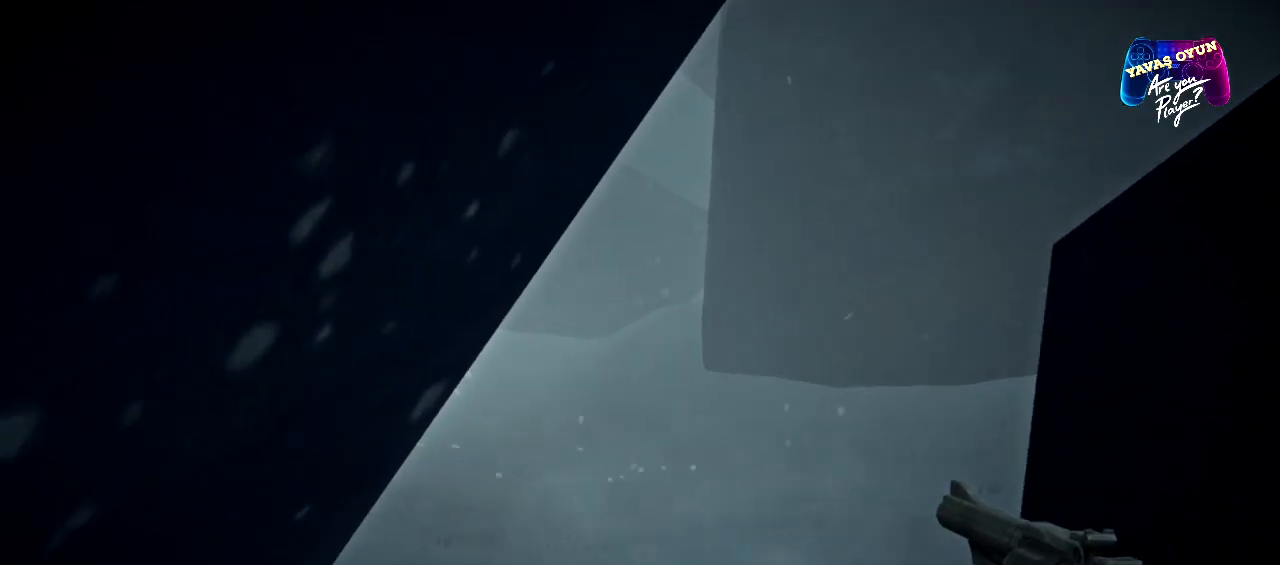
{"buttons": [], "left_stick": "up", "right_stick": "up-right", "events": [[17, "right_stick", "center"], [233, "right_stick", "up-right"]]}
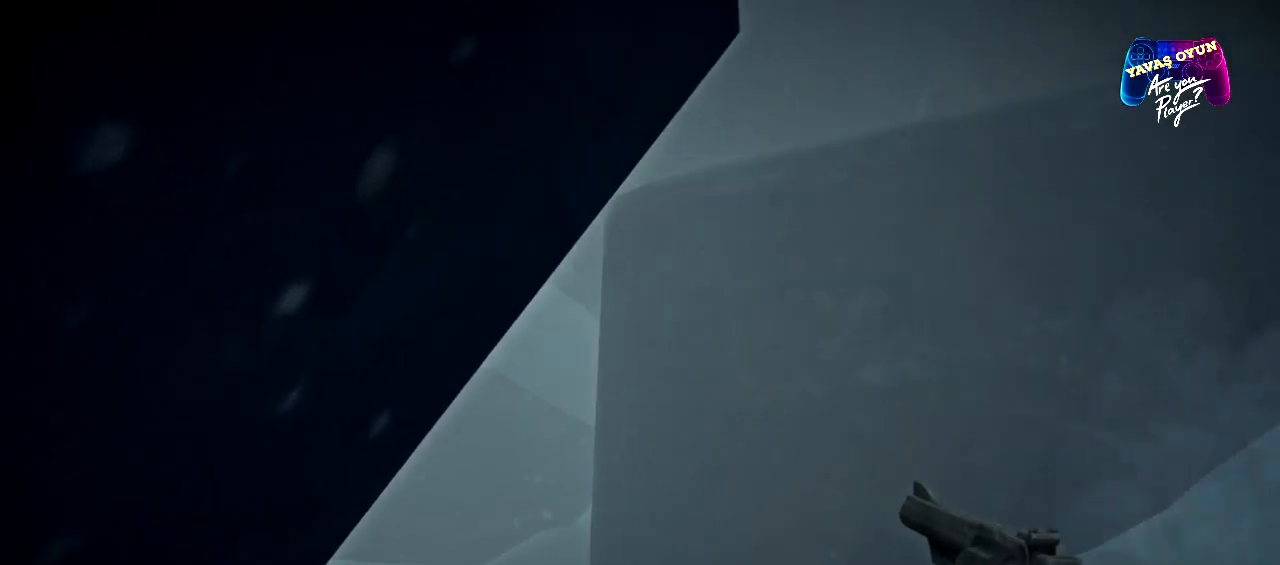
{"buttons": [], "left_stick": "up", "right_stick": "down-left", "events": [[33, "right_stick", "center"], [233, "right_stick", "down"], [300, "right_stick", "down-left"]]}
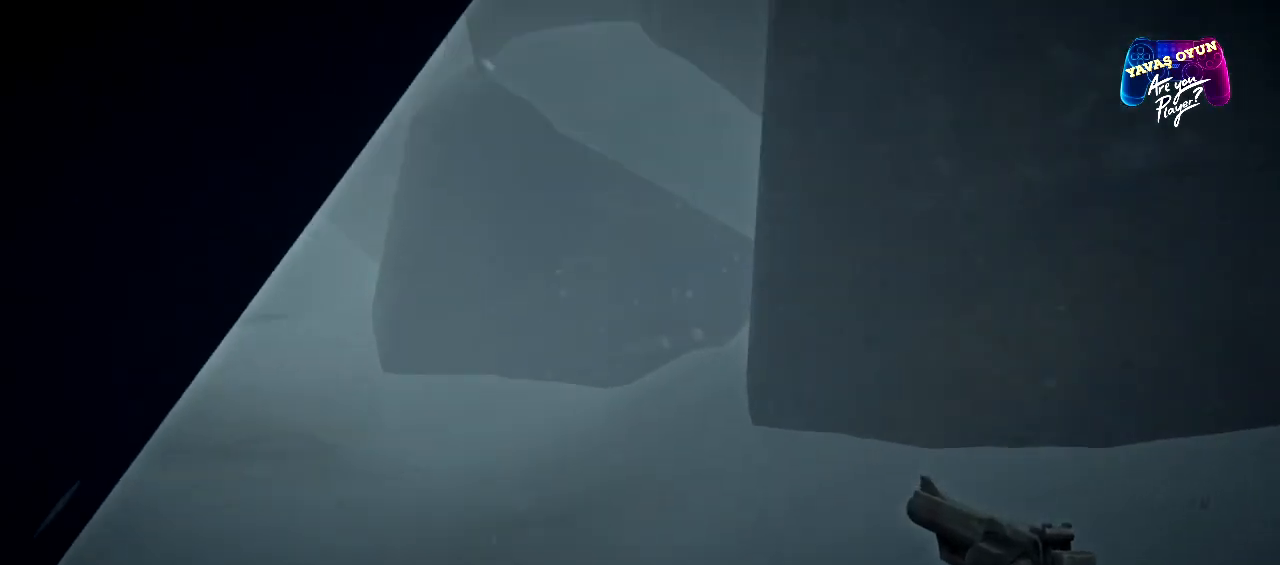
{"buttons": [], "left_stick": "up", "right_stick": "center", "events": [[117, "right_stick", "center"]]}
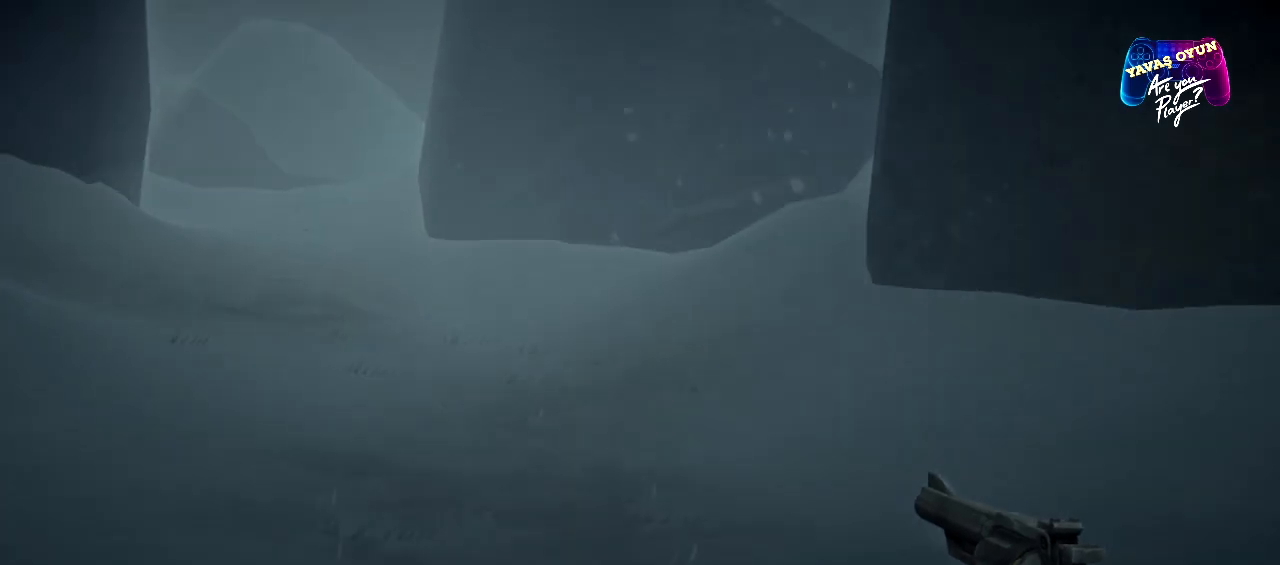
{"buttons": [], "left_stick": "up", "right_stick": "center", "events": [[67, "right_stick", "up-left"], [217, "right_stick", "left"], [400, "right_stick", "center"]]}
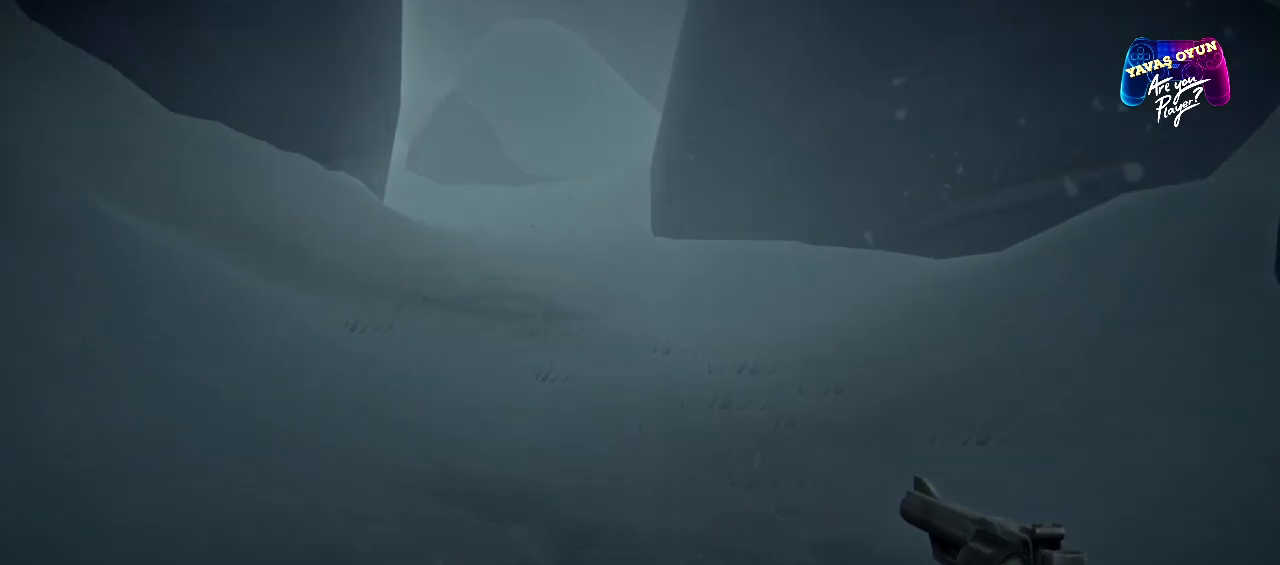
{"buttons": [], "left_stick": "right", "right_stick": "center", "events": [[500, "left_stick", "right"]]}
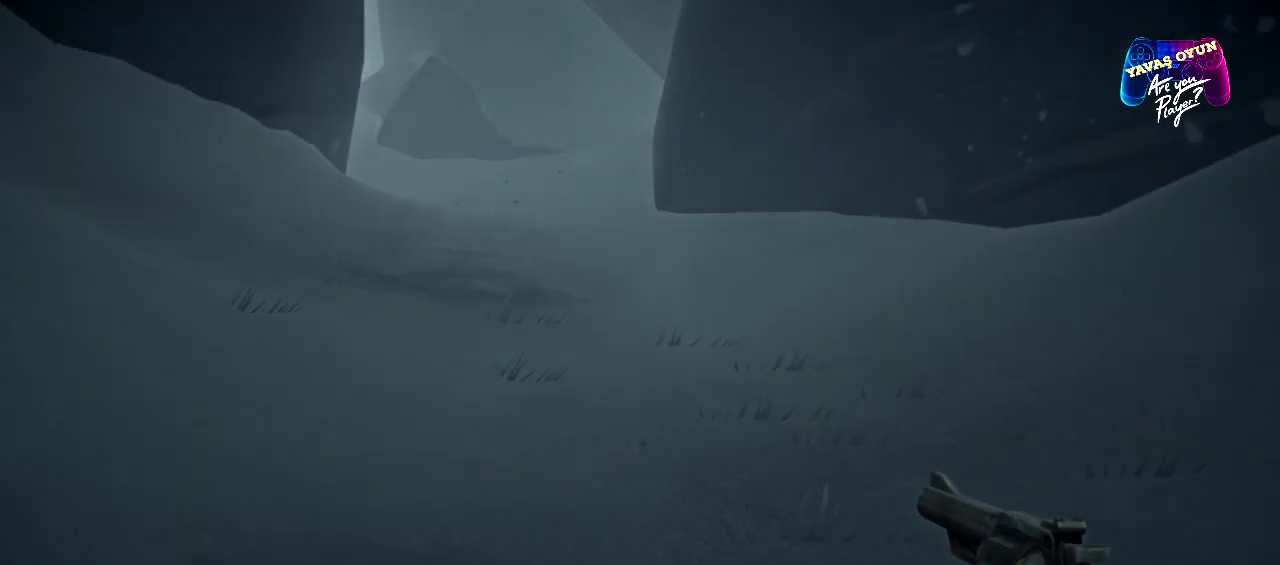
{"buttons": ["L1"], "left_stick": "down-right", "right_stick": "center", "events": [[17, "L1", "down"], [83, "left_stick", "down-right"]]}
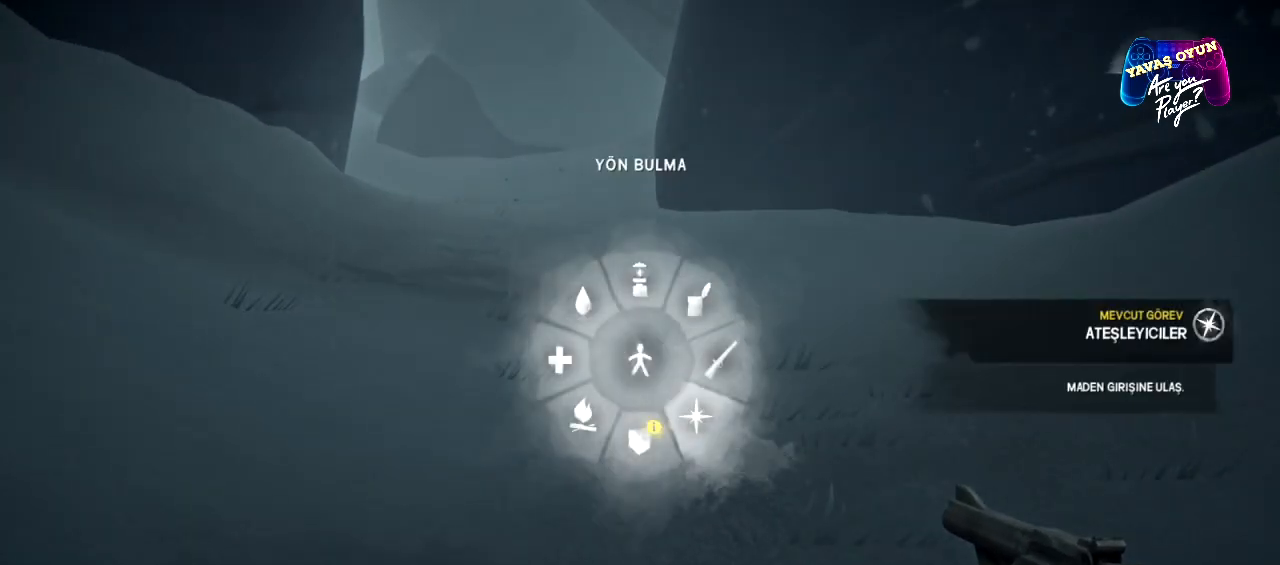
{"buttons": ["L1"], "left_stick": "center", "right_stick": "center", "events": [[200, "A", "down"], [300, "left_stick", "center"], [317, "A", "up"]]}
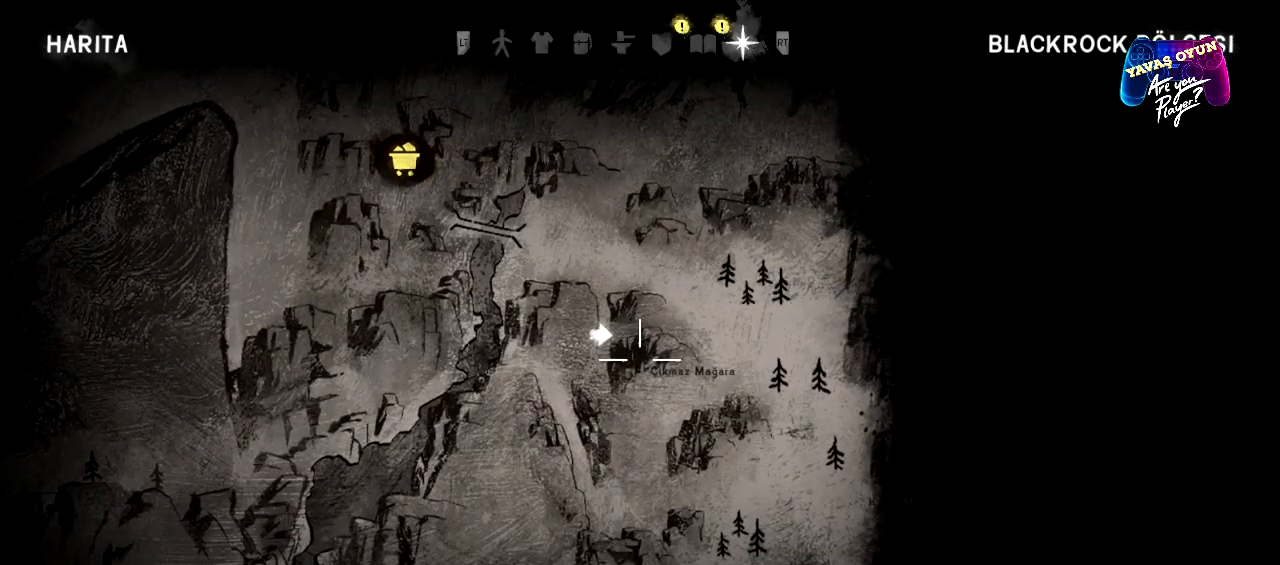
{"buttons": ["L1"], "left_stick": "center", "right_stick": "center", "events": []}
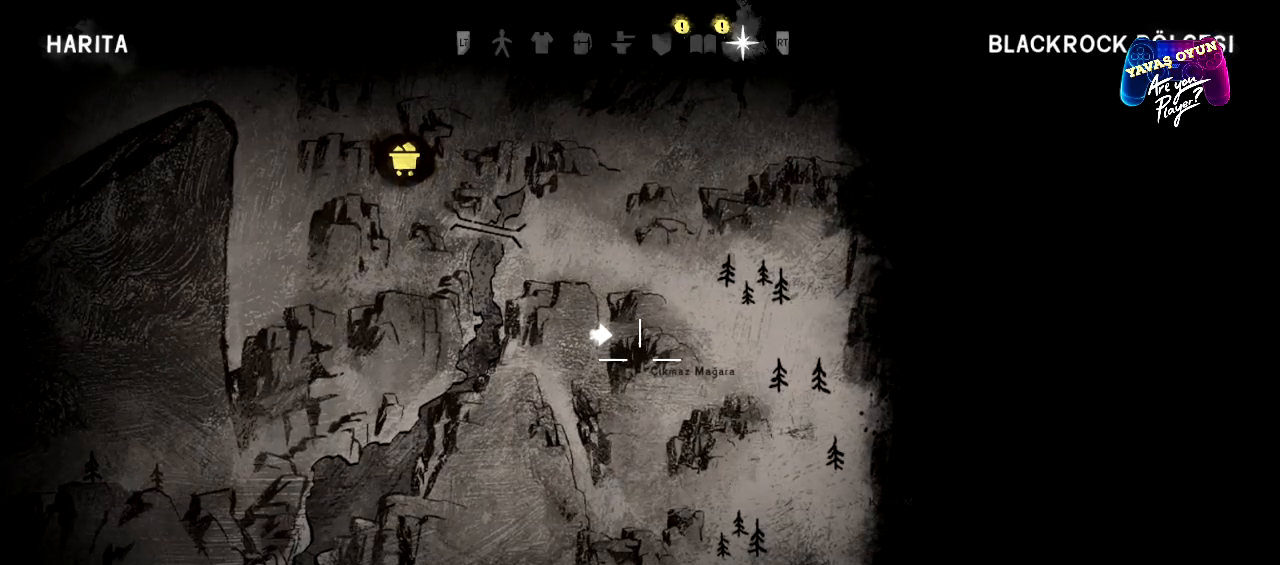
{"buttons": [], "left_stick": "center", "right_stick": "center", "events": [[300, "B", "down"], [333, "L1", "up"], [400, "B", "up"]]}
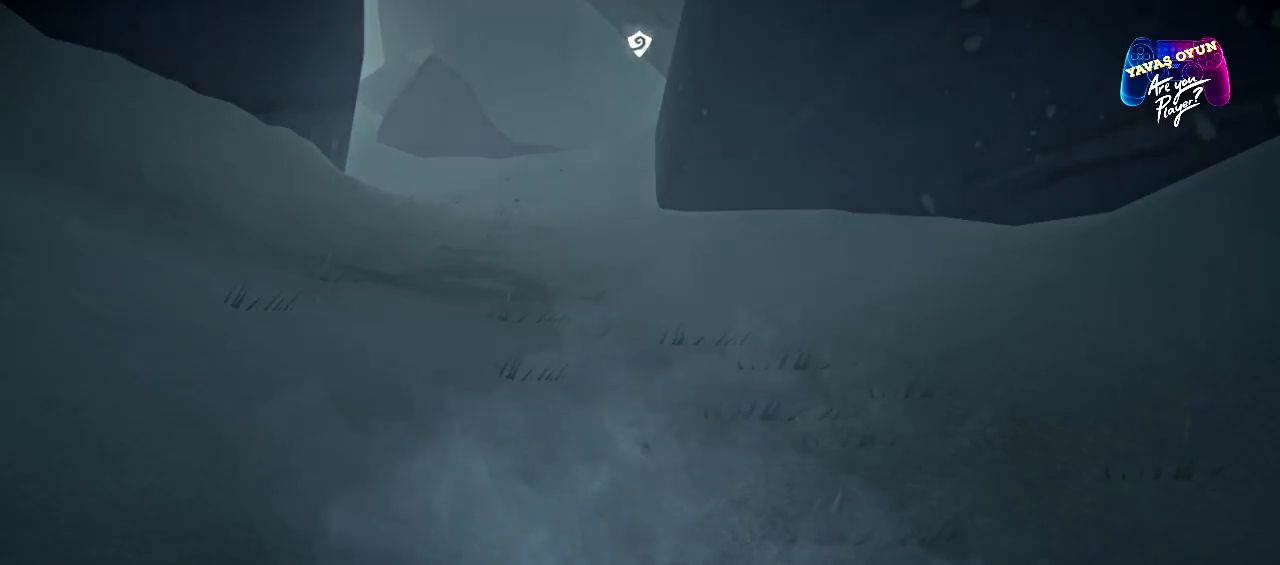
{"buttons": [], "left_stick": "up", "right_stick": "left", "events": [[33, "left_stick", "up"], [350, "right_stick", "left"]]}
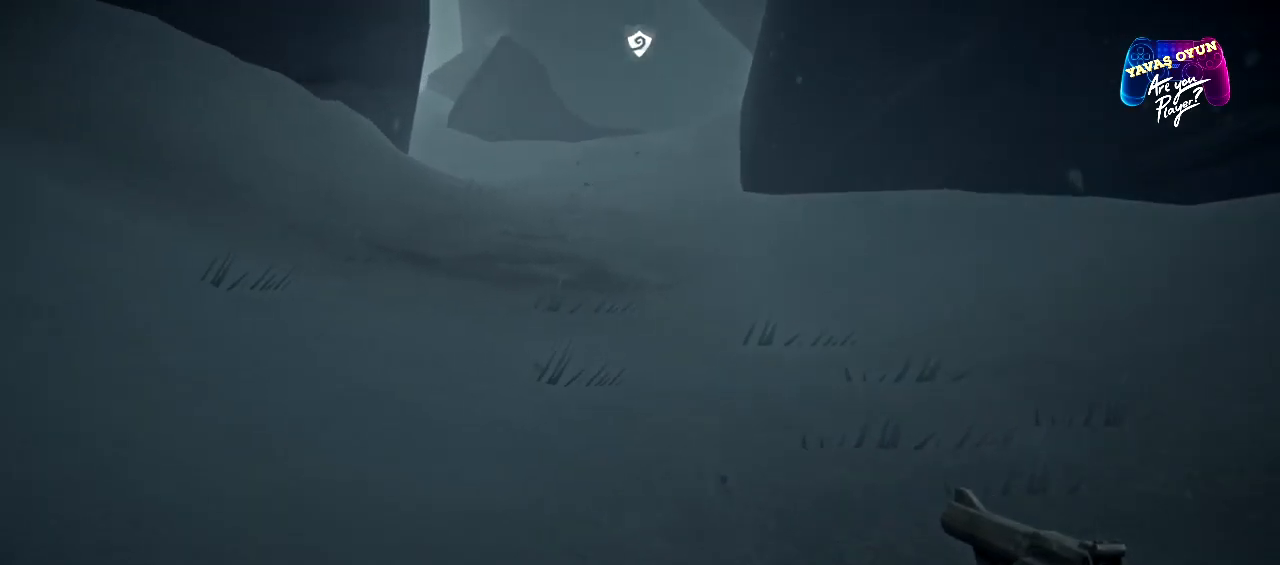
{"buttons": [], "left_stick": "up", "right_stick": "up", "events": [[250, "right_stick", "center"], [500, "right_stick", "up"]]}
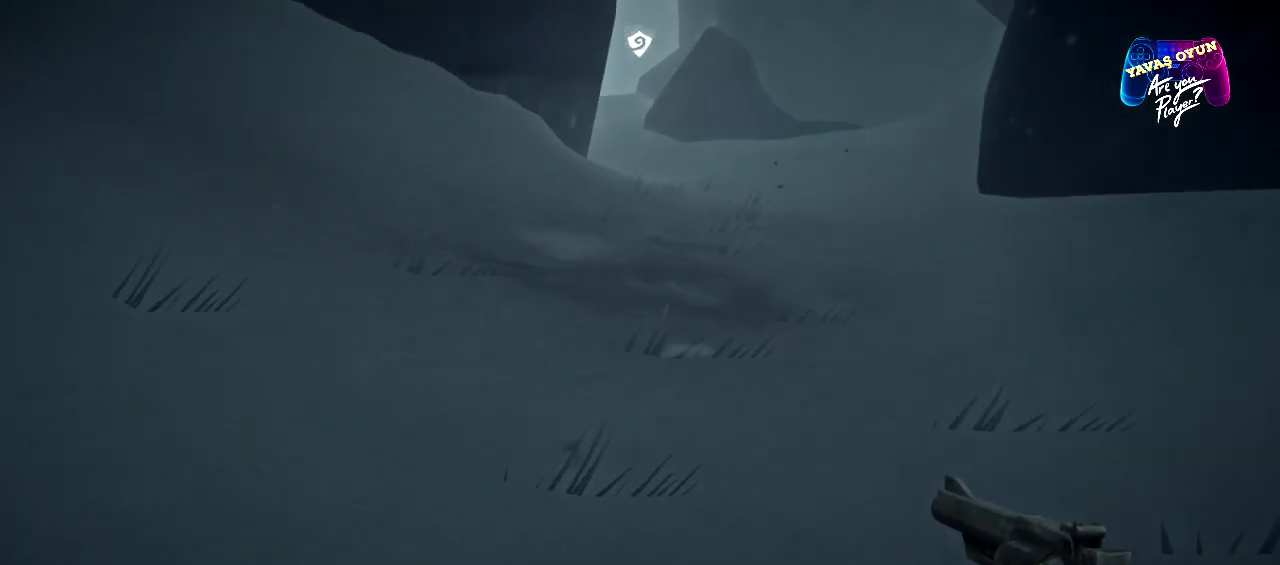
{"buttons": [], "left_stick": "up", "right_stick": "center", "events": [[183, "right_stick", "center"]]}
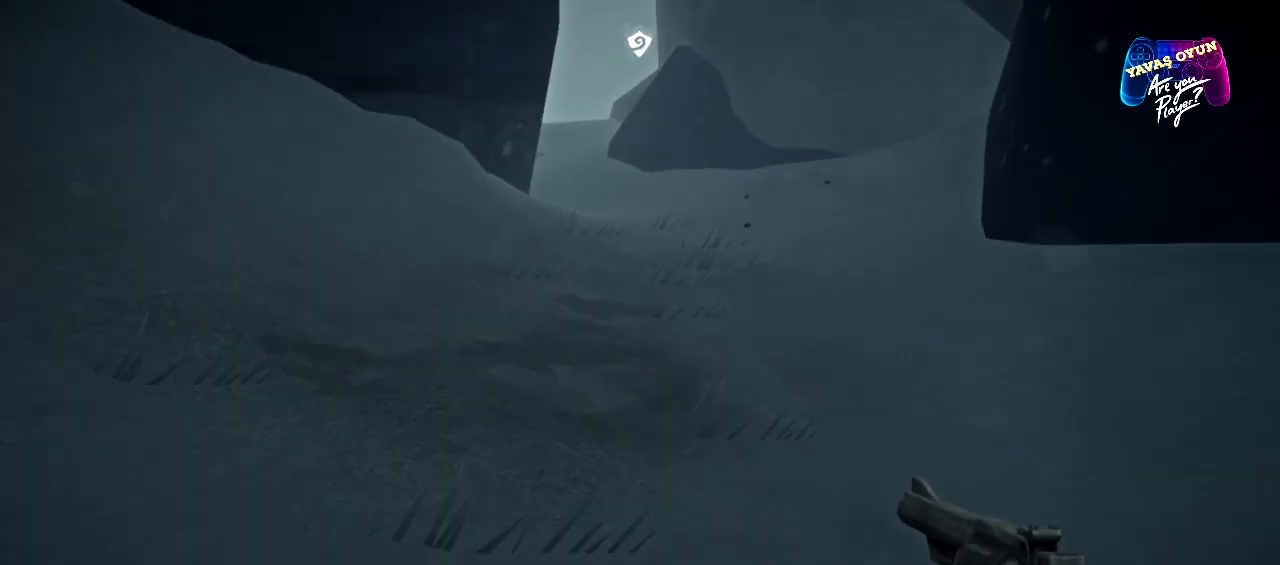
{"buttons": [], "left_stick": "up", "right_stick": "center", "events": []}